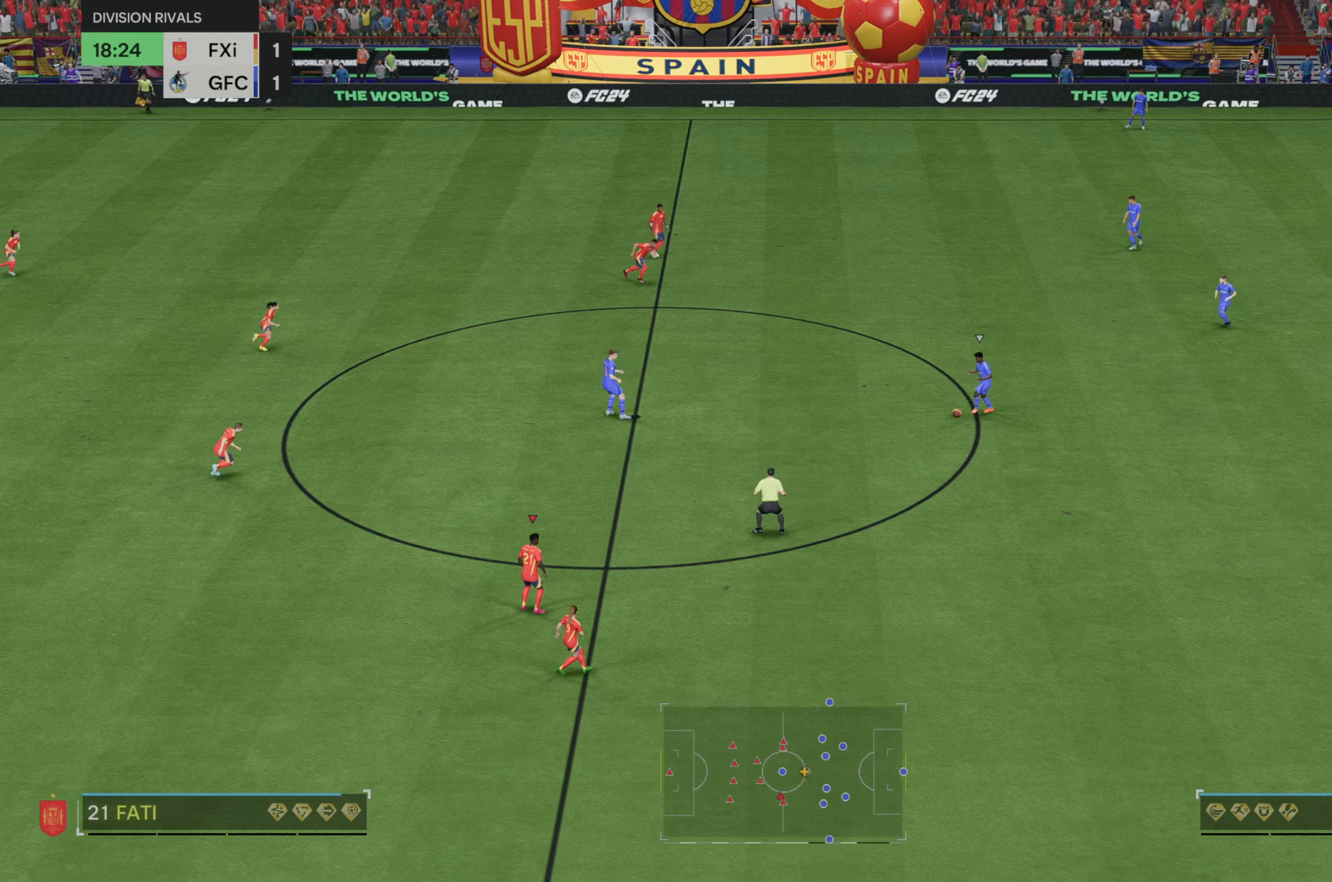
Gameplay with a controller (Xbox layout); each line is a JSON object with the inputs held at the frame after it (dt_ms = milliseconds from this image to that frame). "events" lists button and stick changes between this image and that frame as [ms after this image, input, new state], when the widget could be followed in between. Not read: L3 R3.
{"dt_ms": 500, "buttons": [], "left_stick": "up-right", "right_stick": "center", "events": [[233, "left_stick", "up-right"]]}
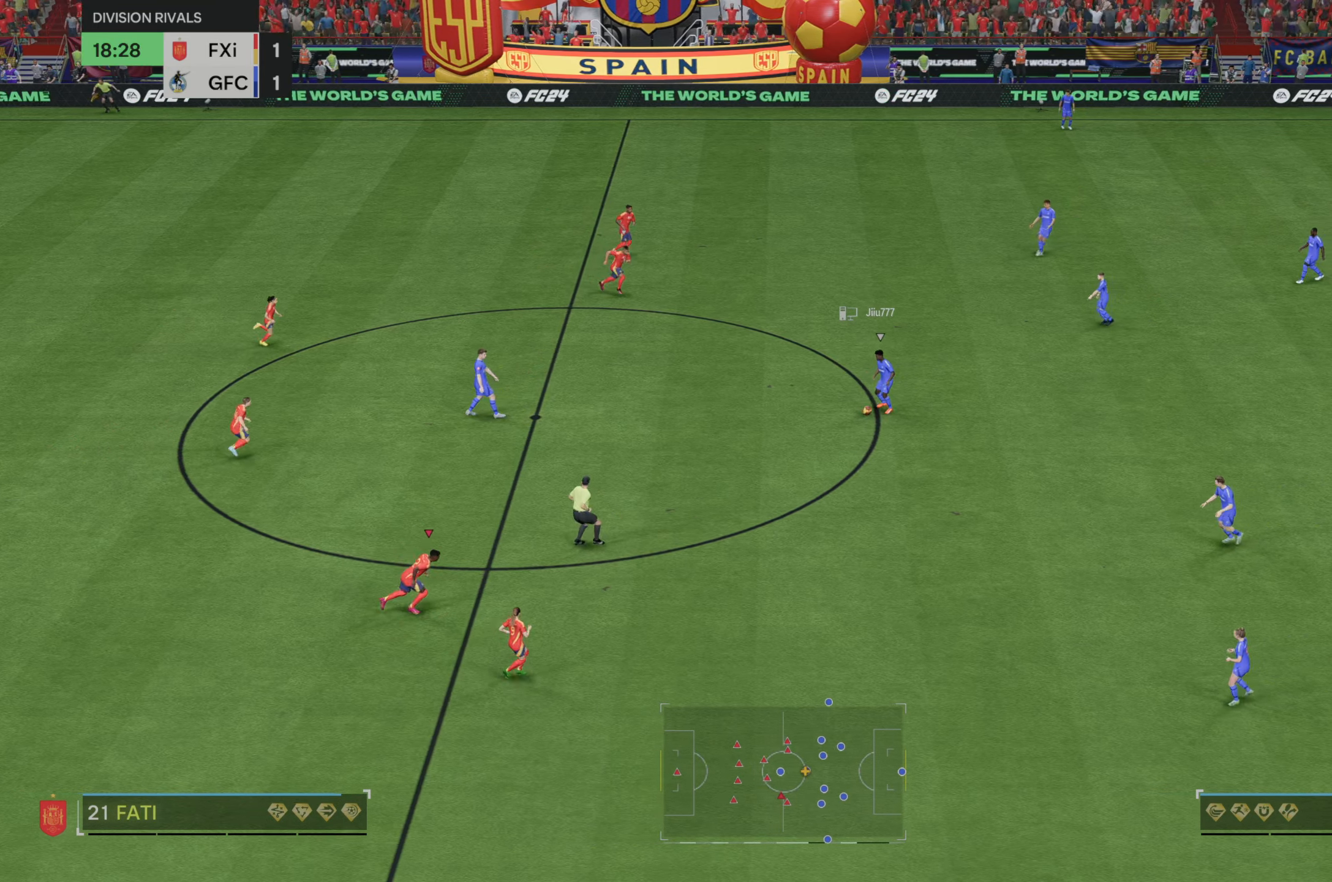
{"dt_ms": 500, "buttons": [], "left_stick": "up-right", "right_stick": "center", "events": []}
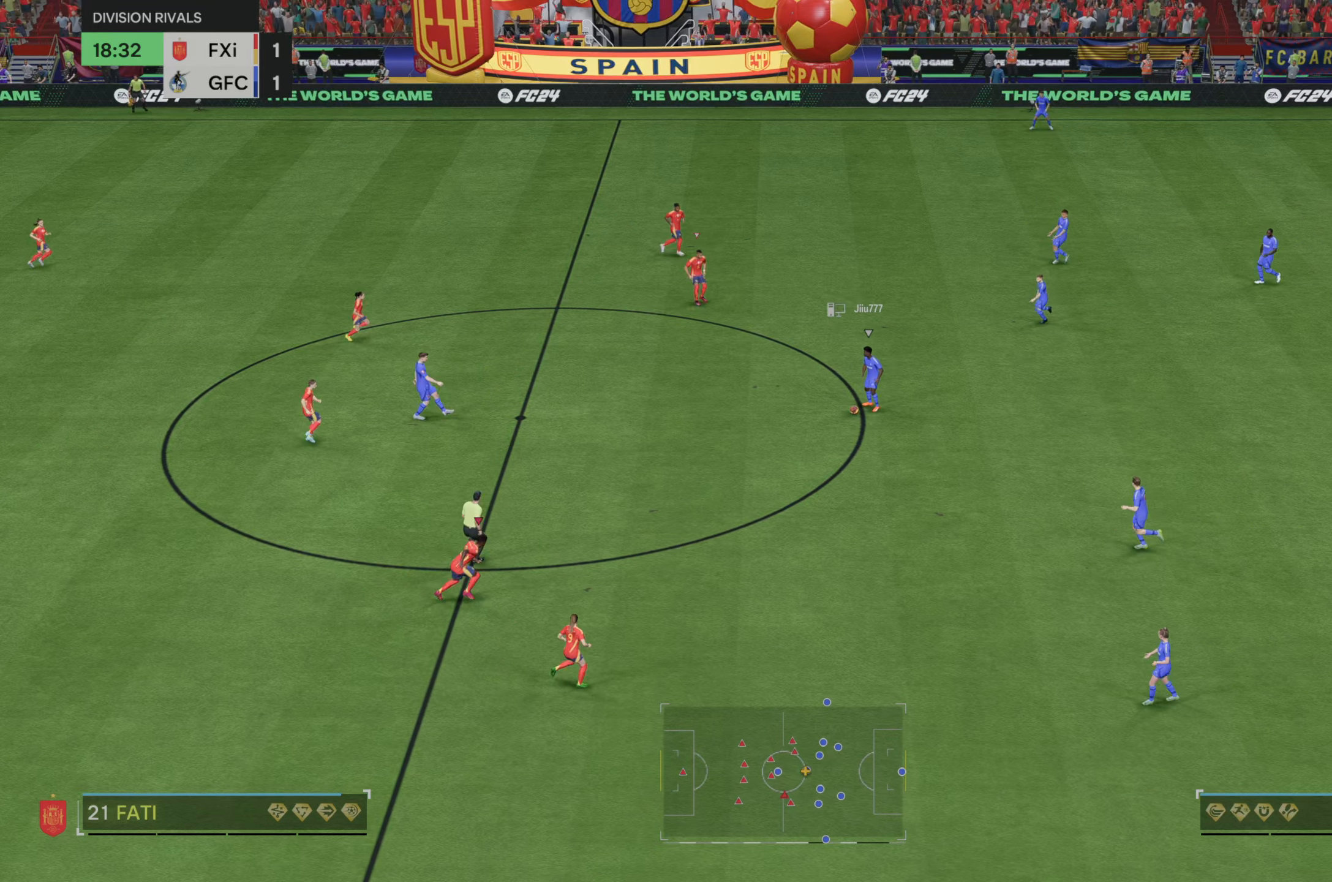
{"dt_ms": 500, "buttons": [], "left_stick": "up-right", "right_stick": "center", "events": []}
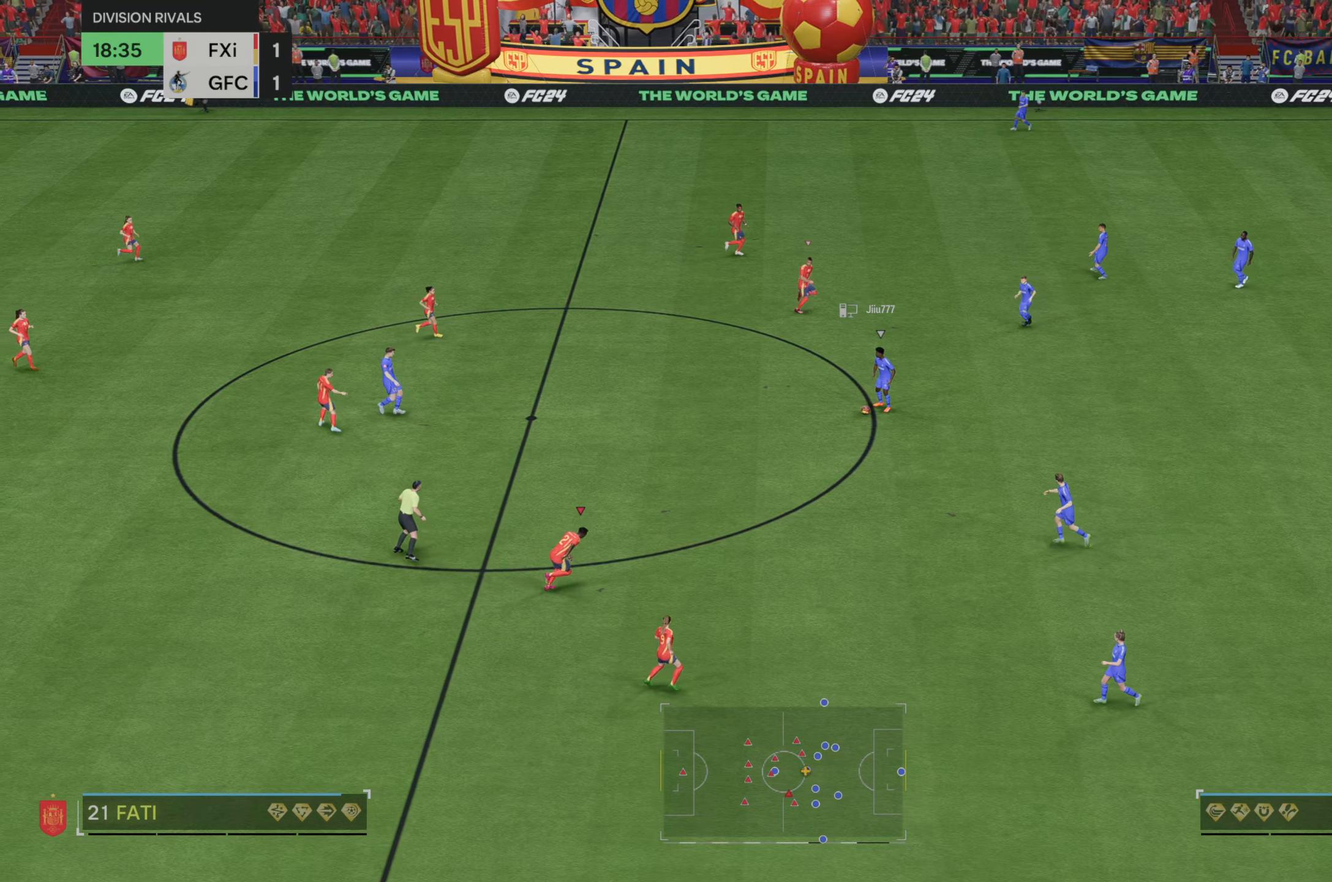
{"dt_ms": 500, "buttons": [], "left_stick": "up-right", "right_stick": "center", "events": []}
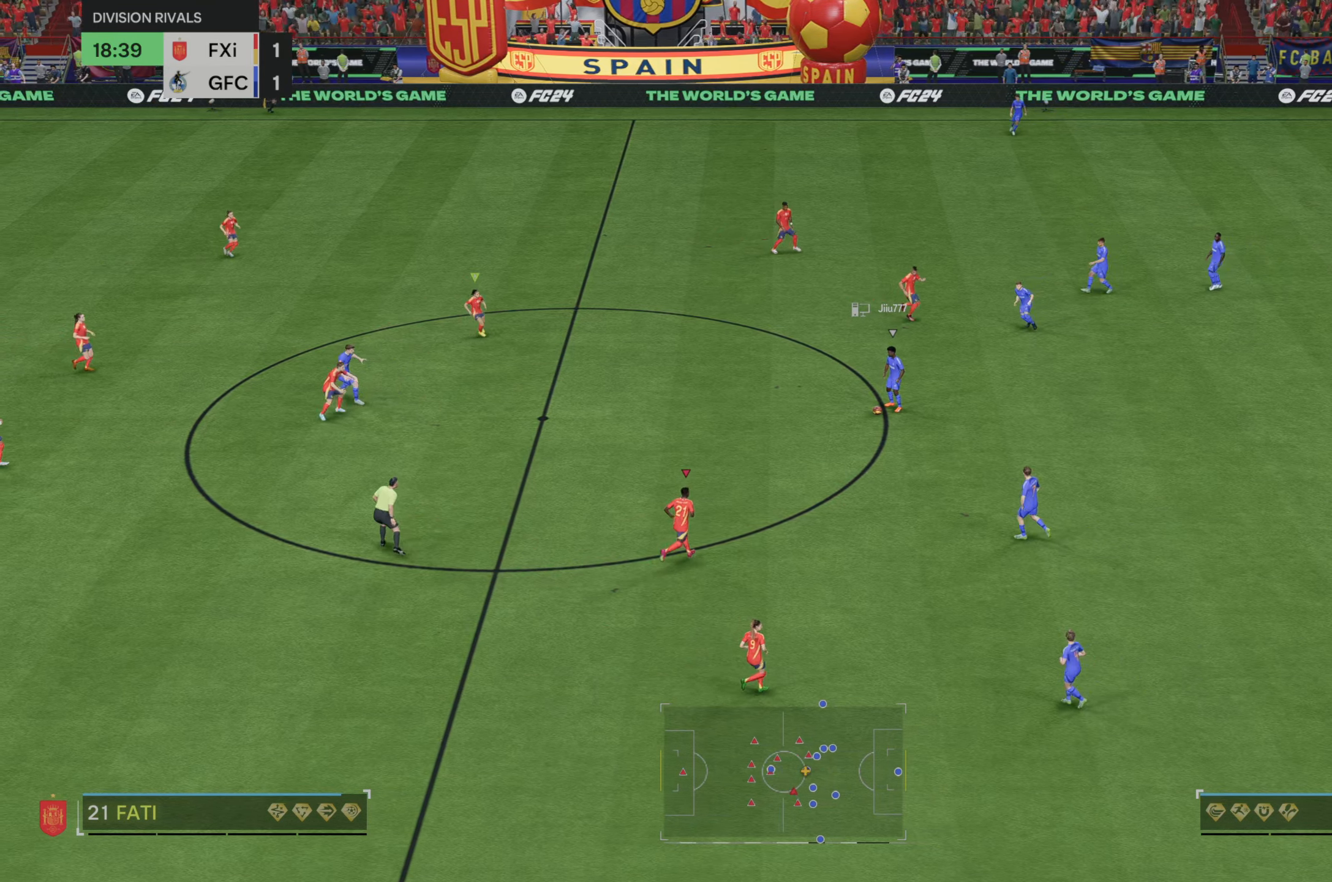
{"dt_ms": 500, "buttons": [], "left_stick": "center", "right_stick": "center", "events": [[17, "left_stick", "center"]]}
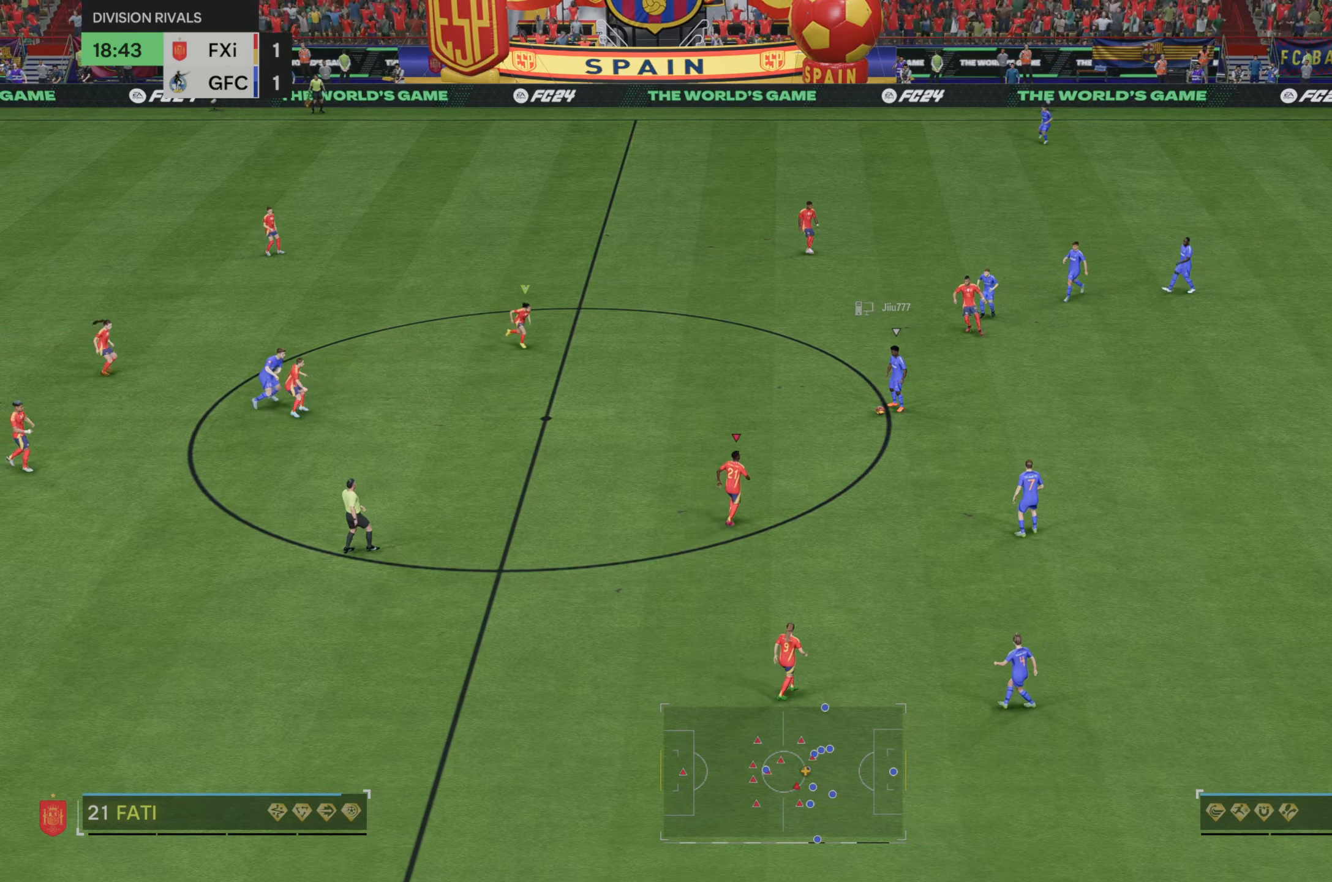
{"dt_ms": 500, "buttons": [], "left_stick": "center", "right_stick": "center", "events": []}
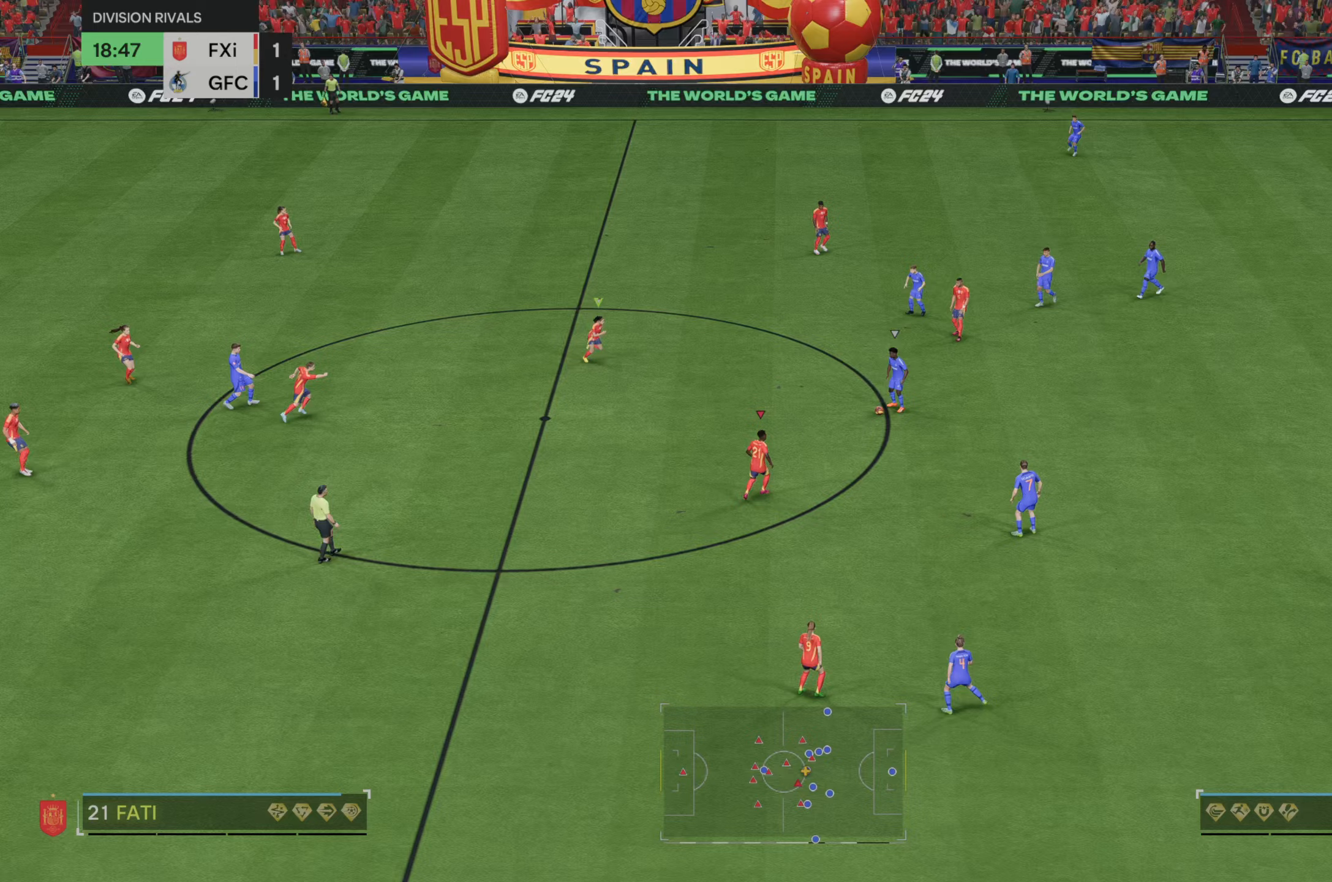
{"dt_ms": 500, "buttons": [], "left_stick": "up-right", "right_stick": "center", "events": [[17, "left_stick", "down-right"], [250, "left_stick", "right"], [350, "left_stick", "up-right"]]}
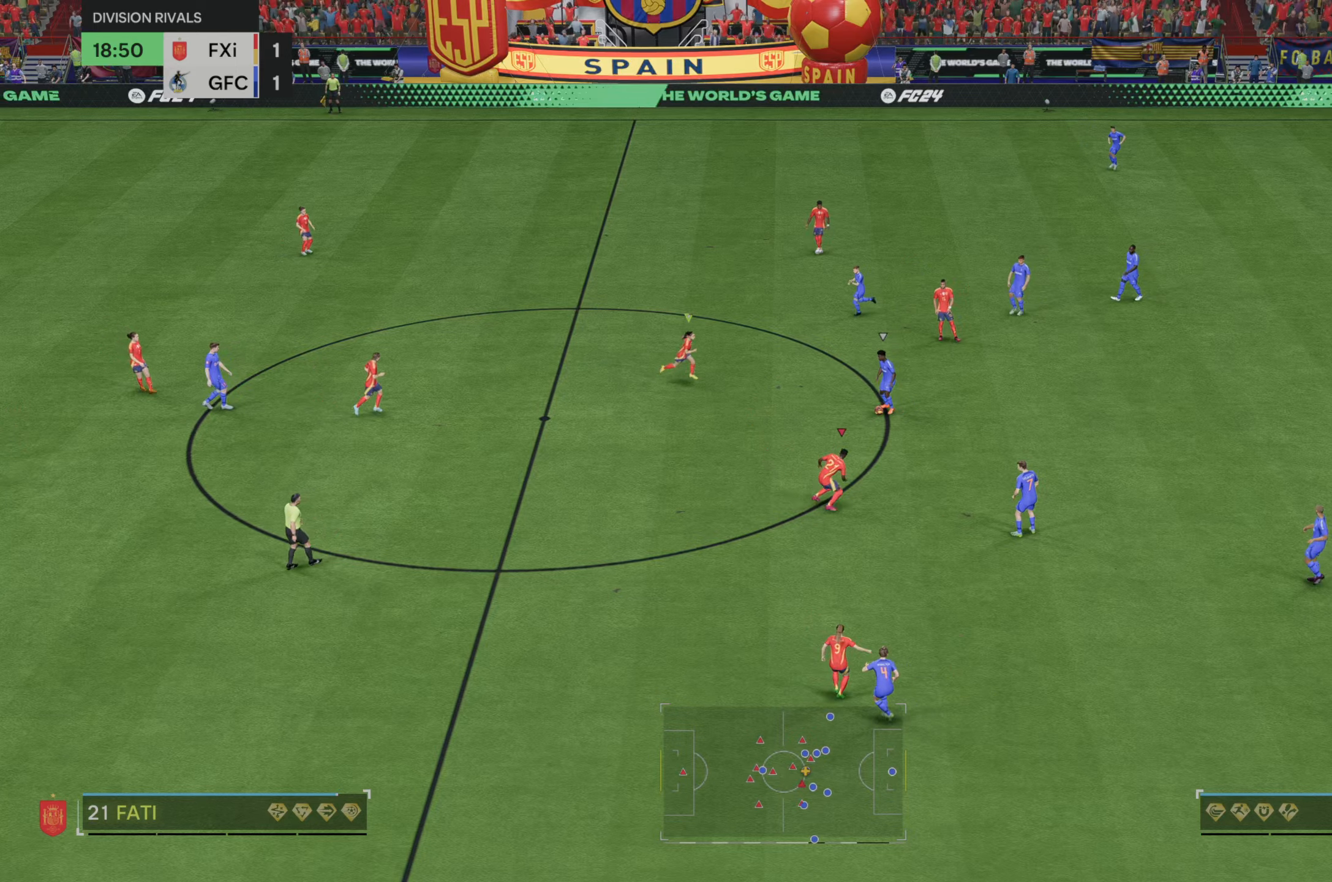
{"dt_ms": 500, "buttons": ["R2"], "left_stick": "up", "right_stick": "center", "events": [[83, "left_stick", "up"], [500, "R2", "down"]]}
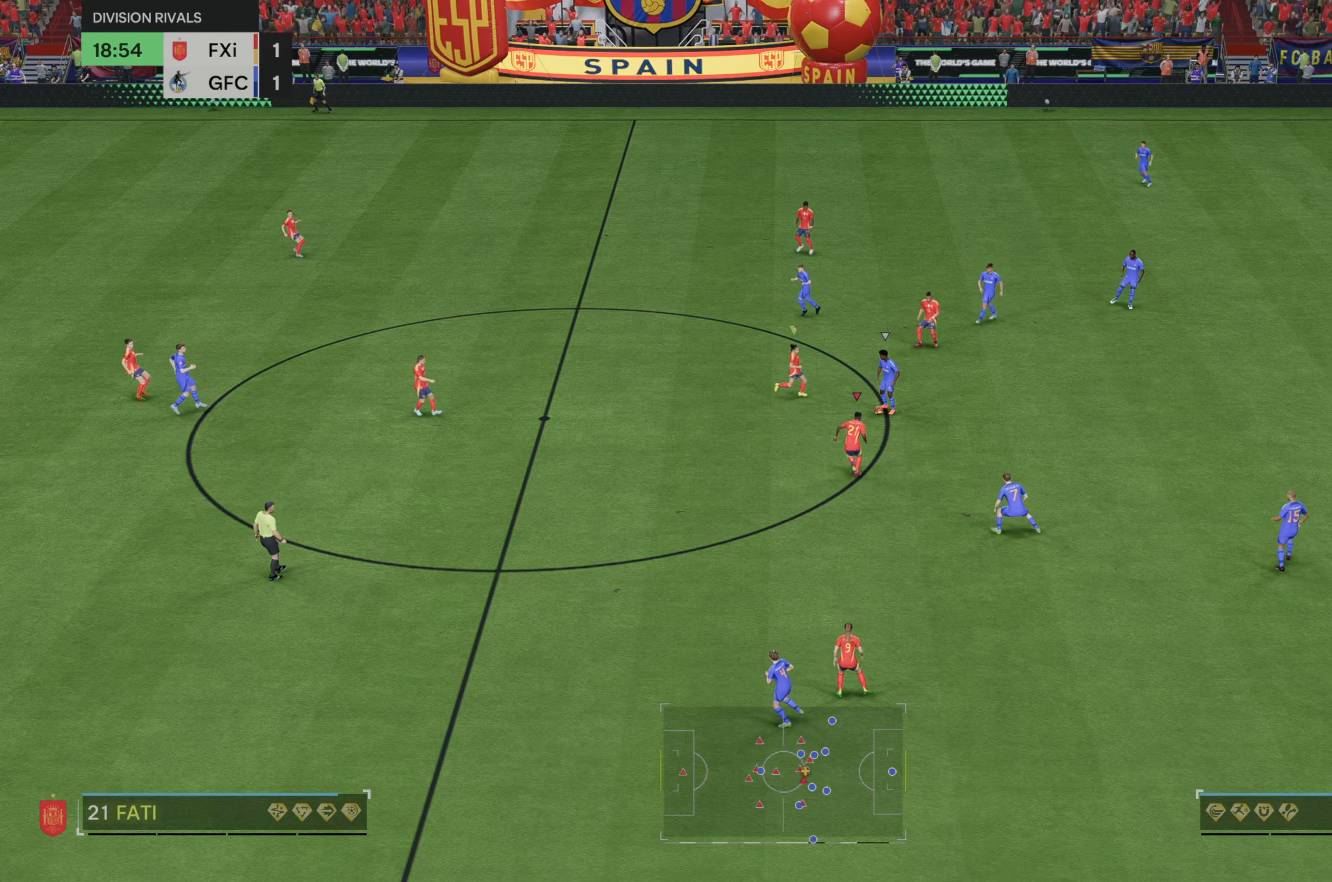
{"dt_ms": 500, "buttons": ["R2"], "left_stick": "up", "right_stick": "center"}
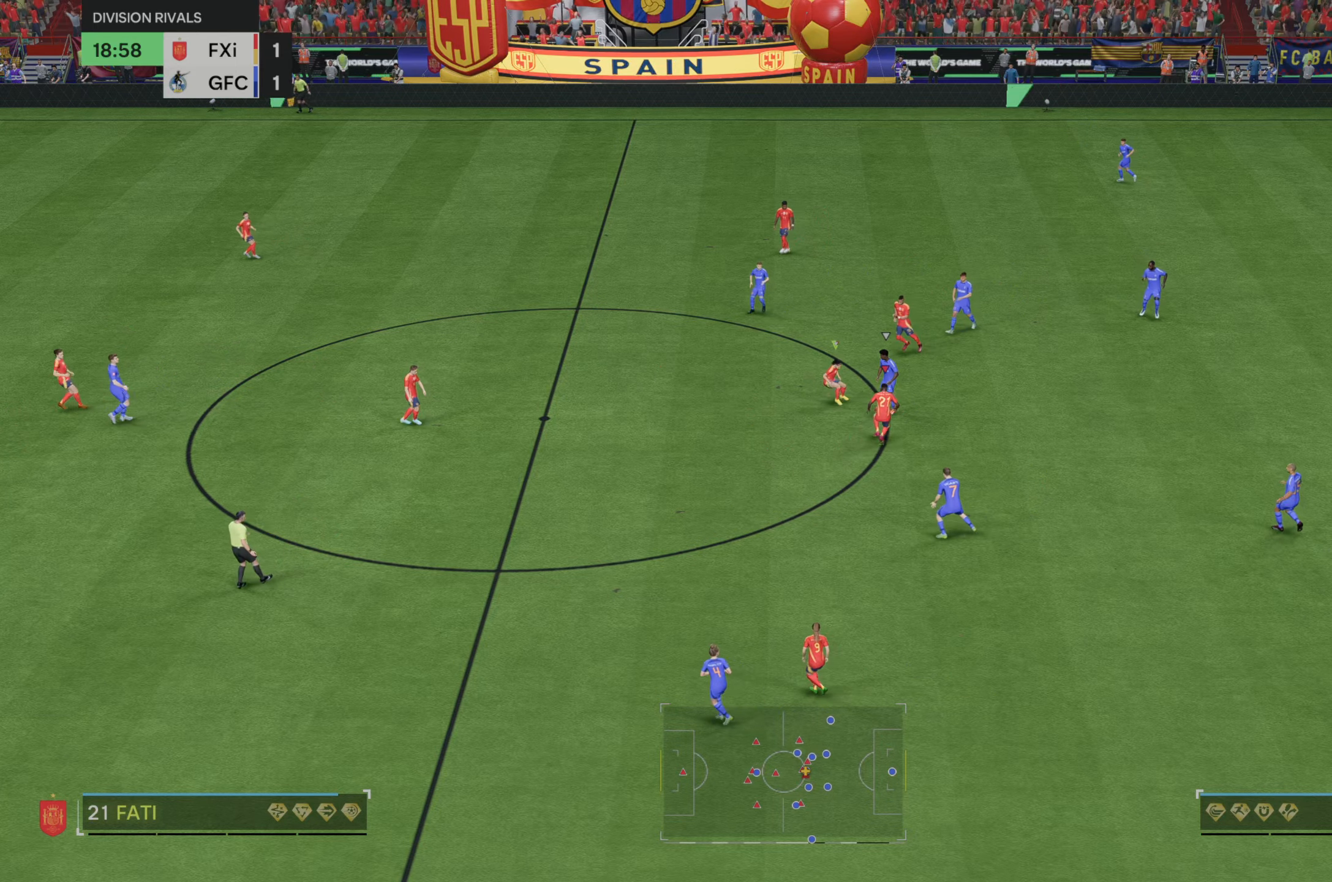
{"dt_ms": 1000, "buttons": [], "left_stick": "up-right", "right_stick": "center"}
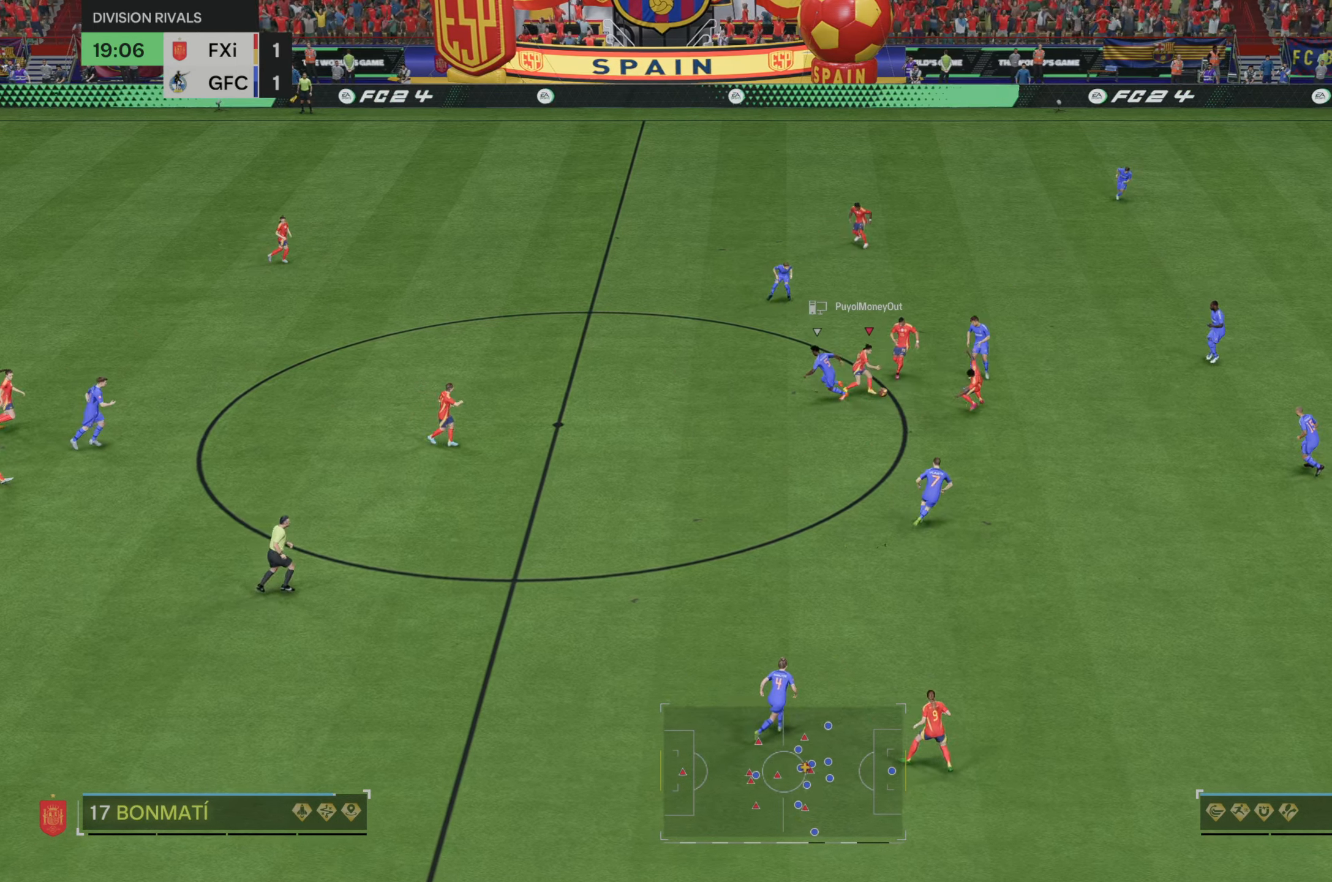
{"dt_ms": 500, "buttons": [], "left_stick": "up-right", "right_stick": "center", "events": [[200, "left_stick", "up"], [450, "left_stick", "up-right"]]}
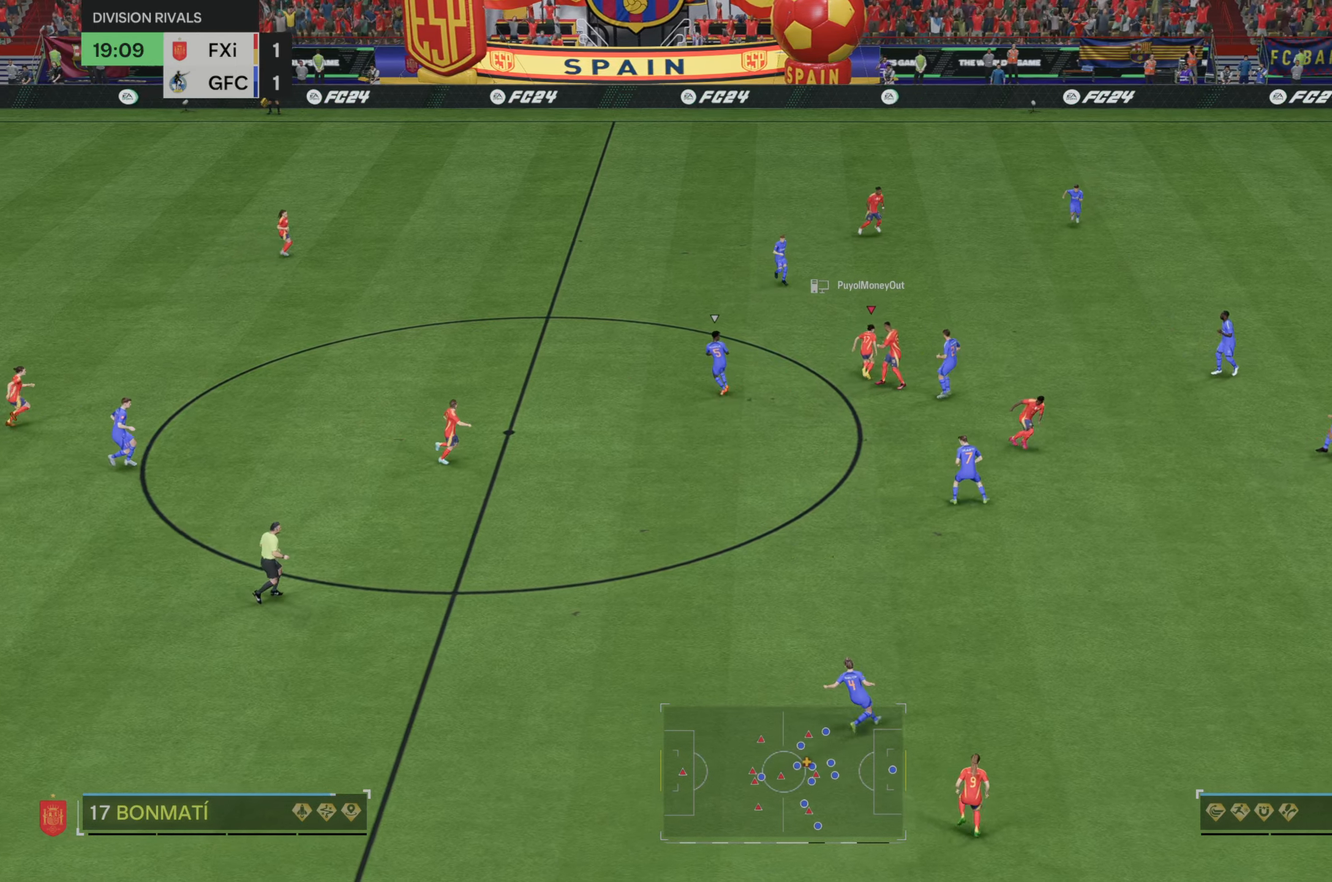
{"dt_ms": 500, "buttons": [], "left_stick": "up-right", "right_stick": "center", "events": []}
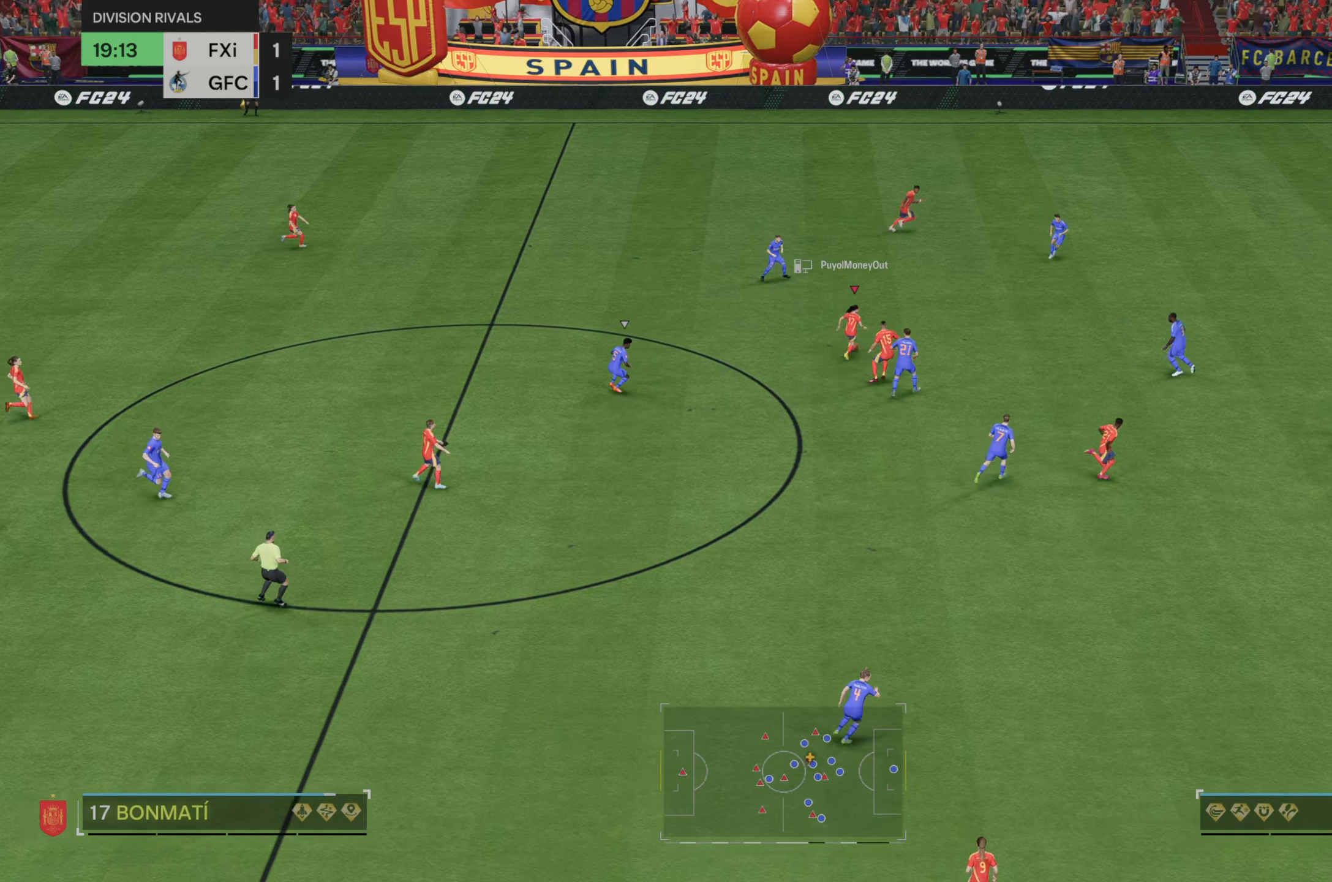
{"dt_ms": 500, "buttons": [], "left_stick": "right", "right_stick": "center", "events": [[67, "R2", "down"], [350, "left_stick", "right"], [450, "R2", "up"]]}
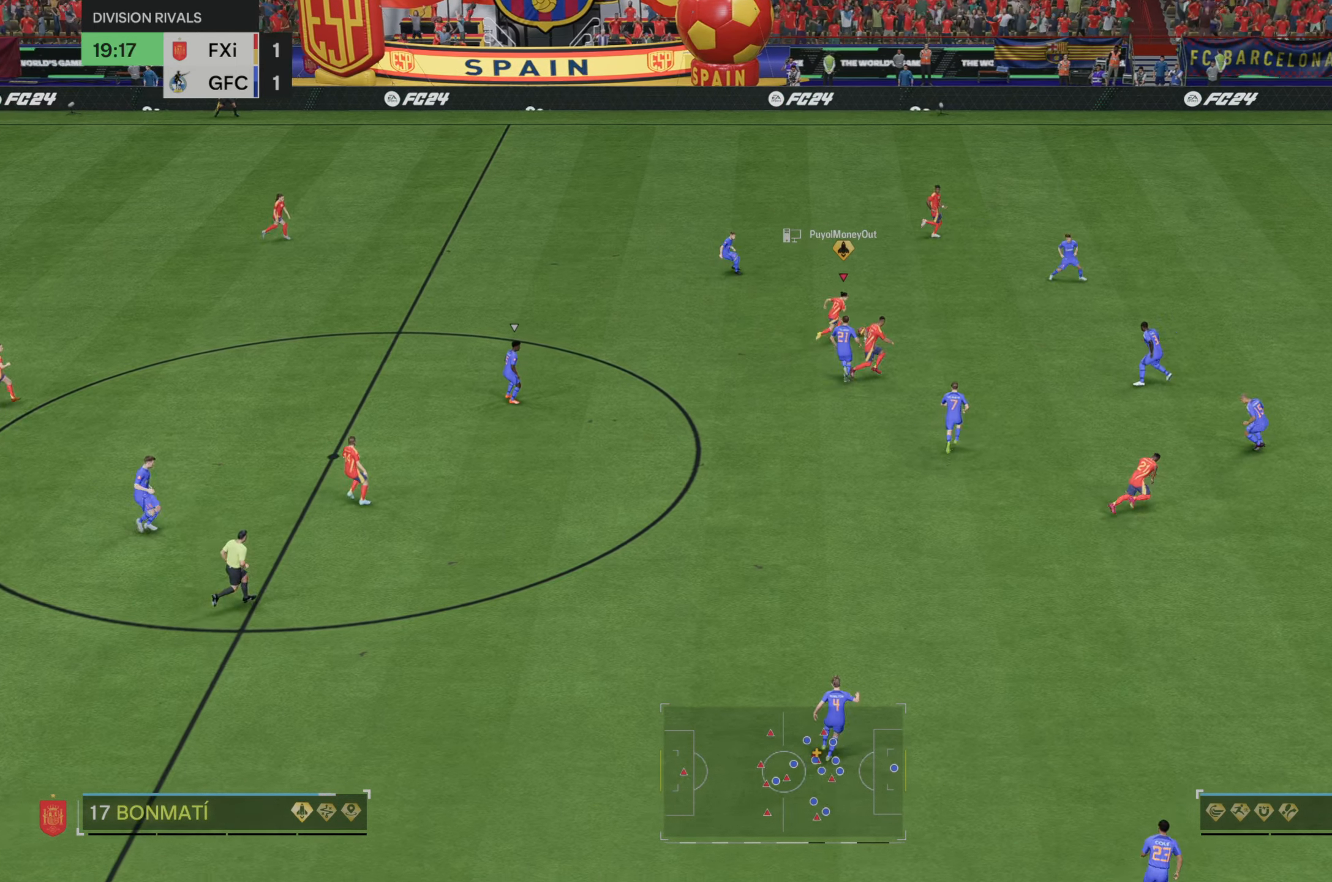
{"dt_ms": 500, "buttons": [], "left_stick": "down-right", "right_stick": "center", "events": [[50, "Y", "down"], [50, "left_stick", "down-right"], [283, "Y", "up"]]}
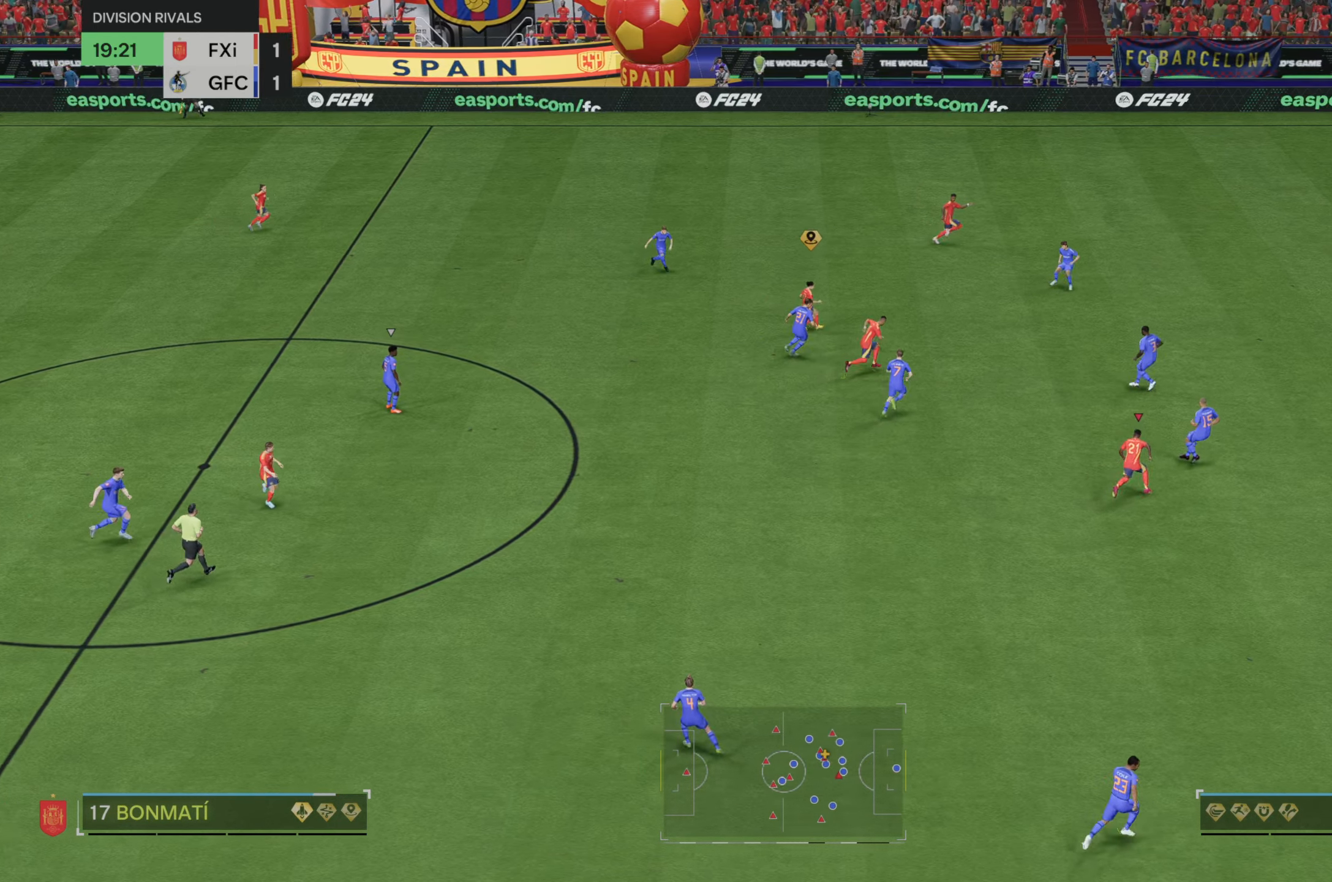
{"dt_ms": 500, "buttons": ["R2"], "left_stick": "down-right", "right_stick": "center", "events": [[217, "R2", "down"]]}
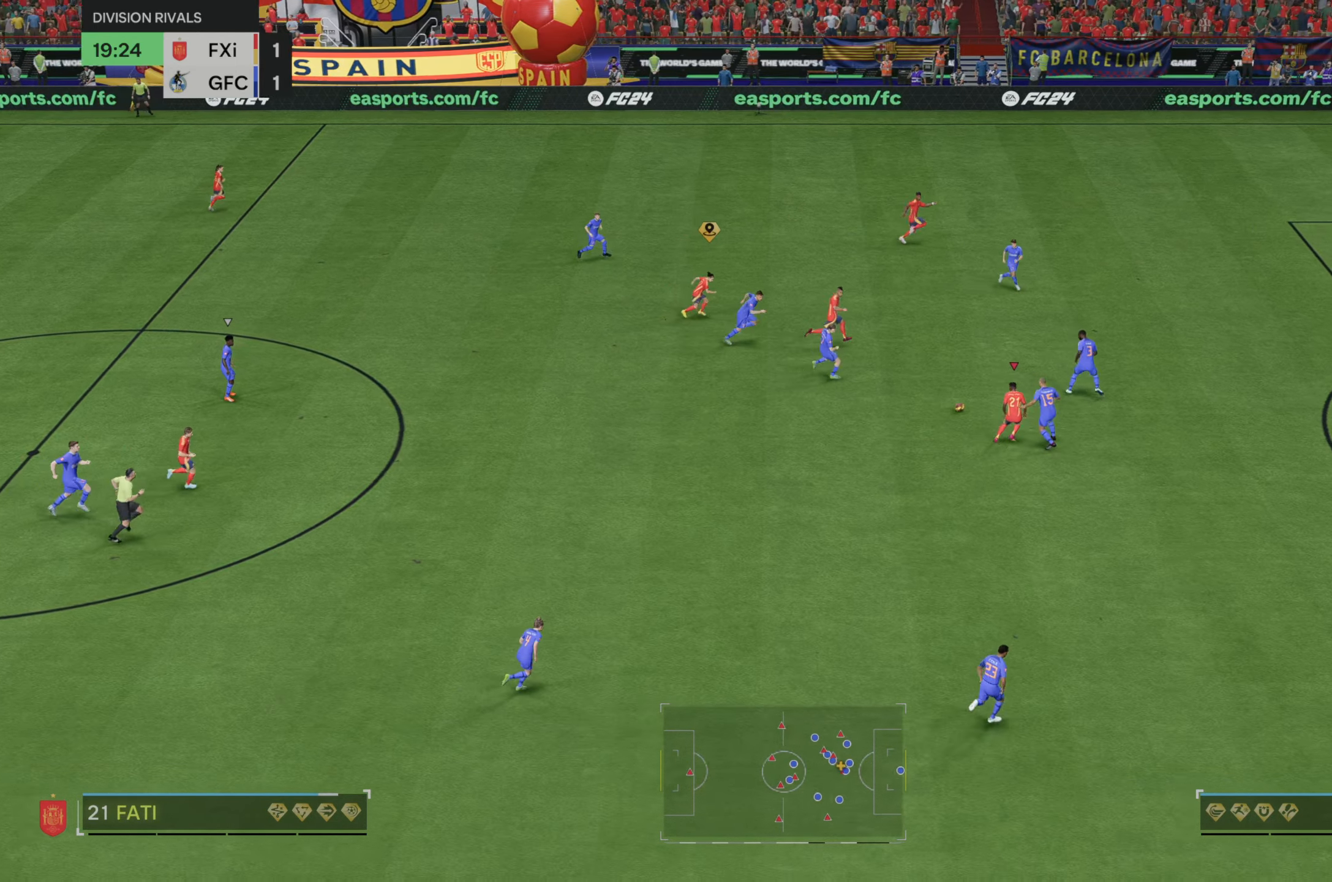
{"dt_ms": 500, "buttons": ["R2"], "left_stick": "down-right", "right_stick": "center", "events": []}
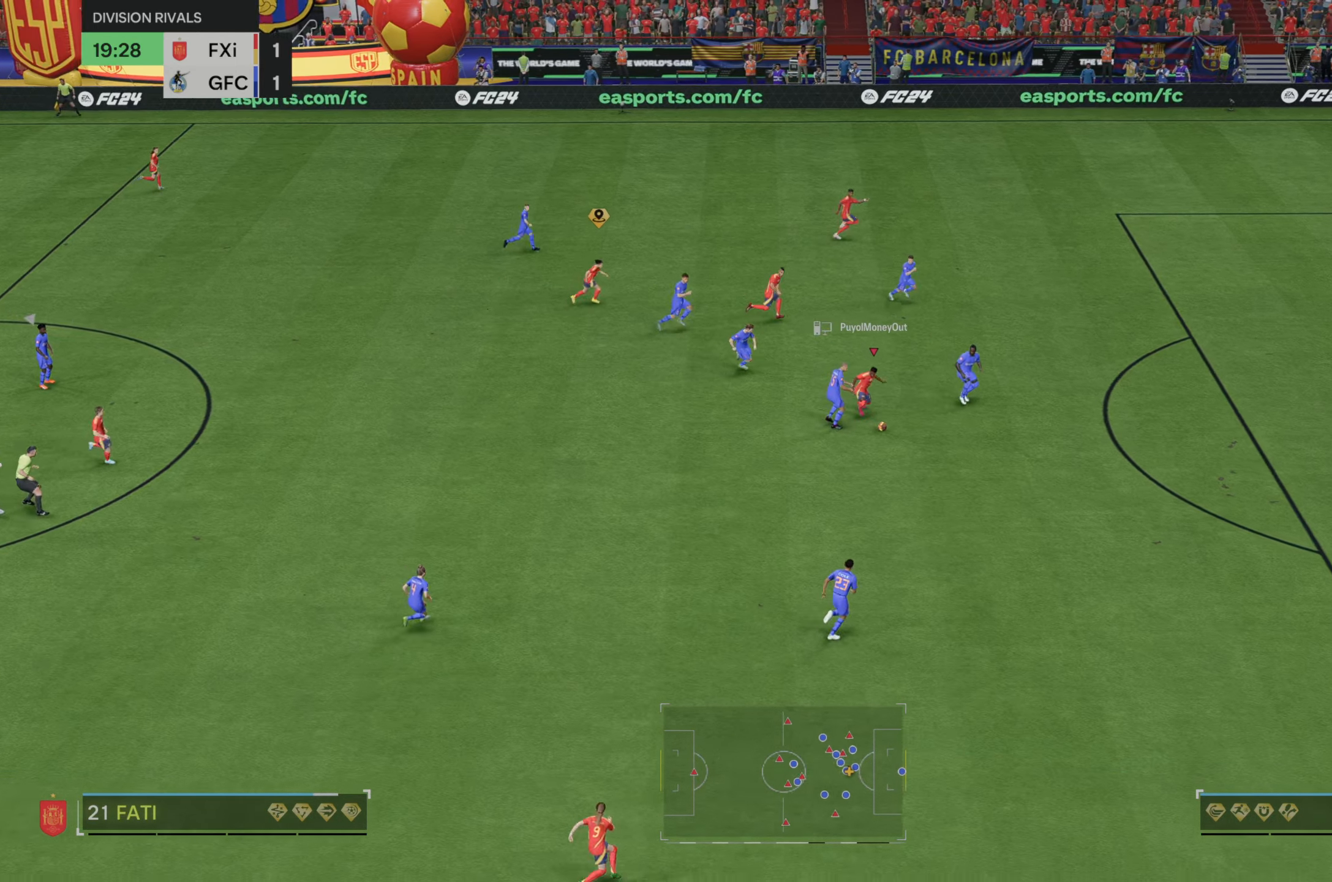
{"dt_ms": 500, "buttons": ["R2"], "left_stick": "down-right", "right_stick": "center", "events": []}
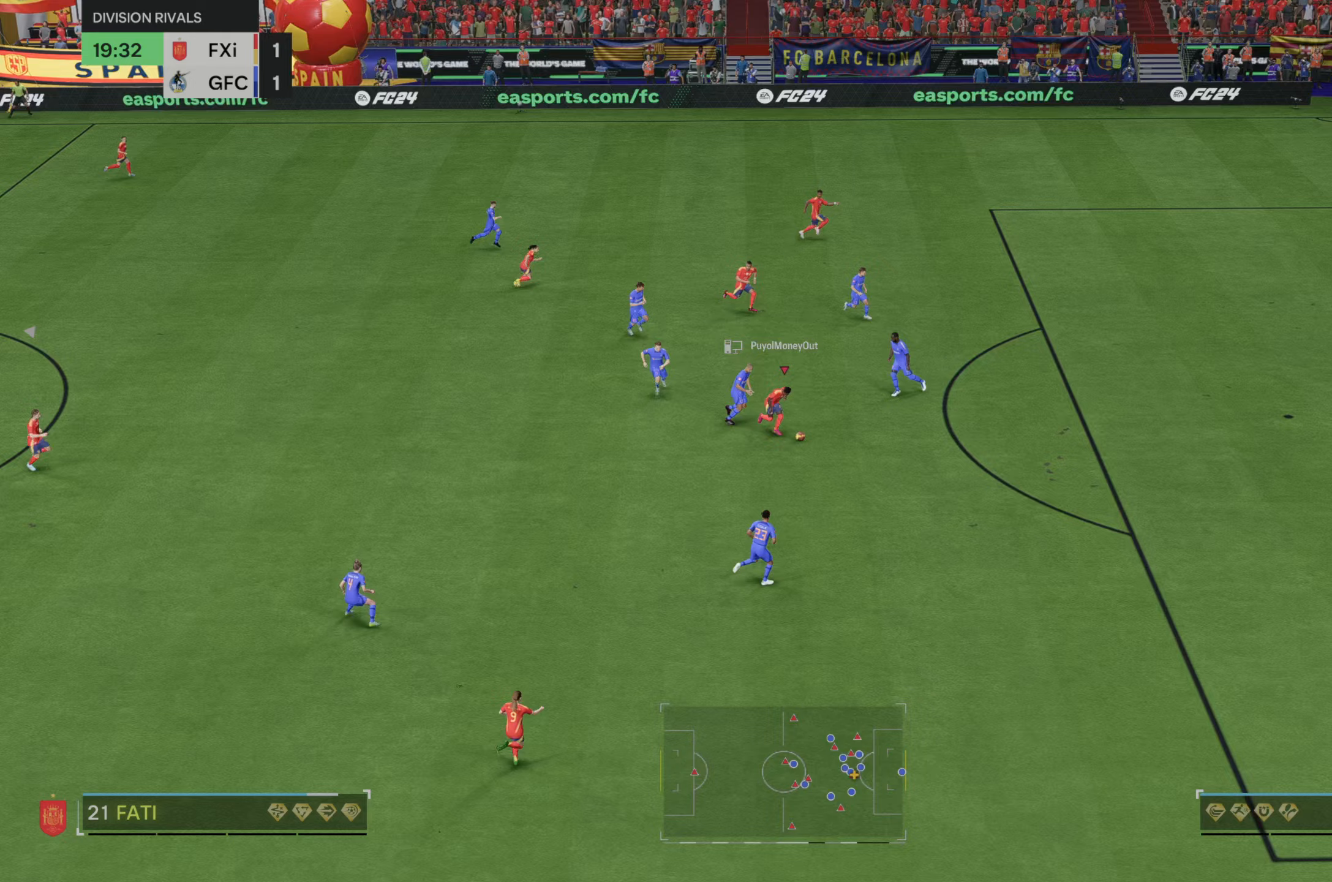
{"dt_ms": 500, "buttons": [], "left_stick": "right", "right_stick": "center", "events": [[467, "R2", "up"], [467, "left_stick", "right"]]}
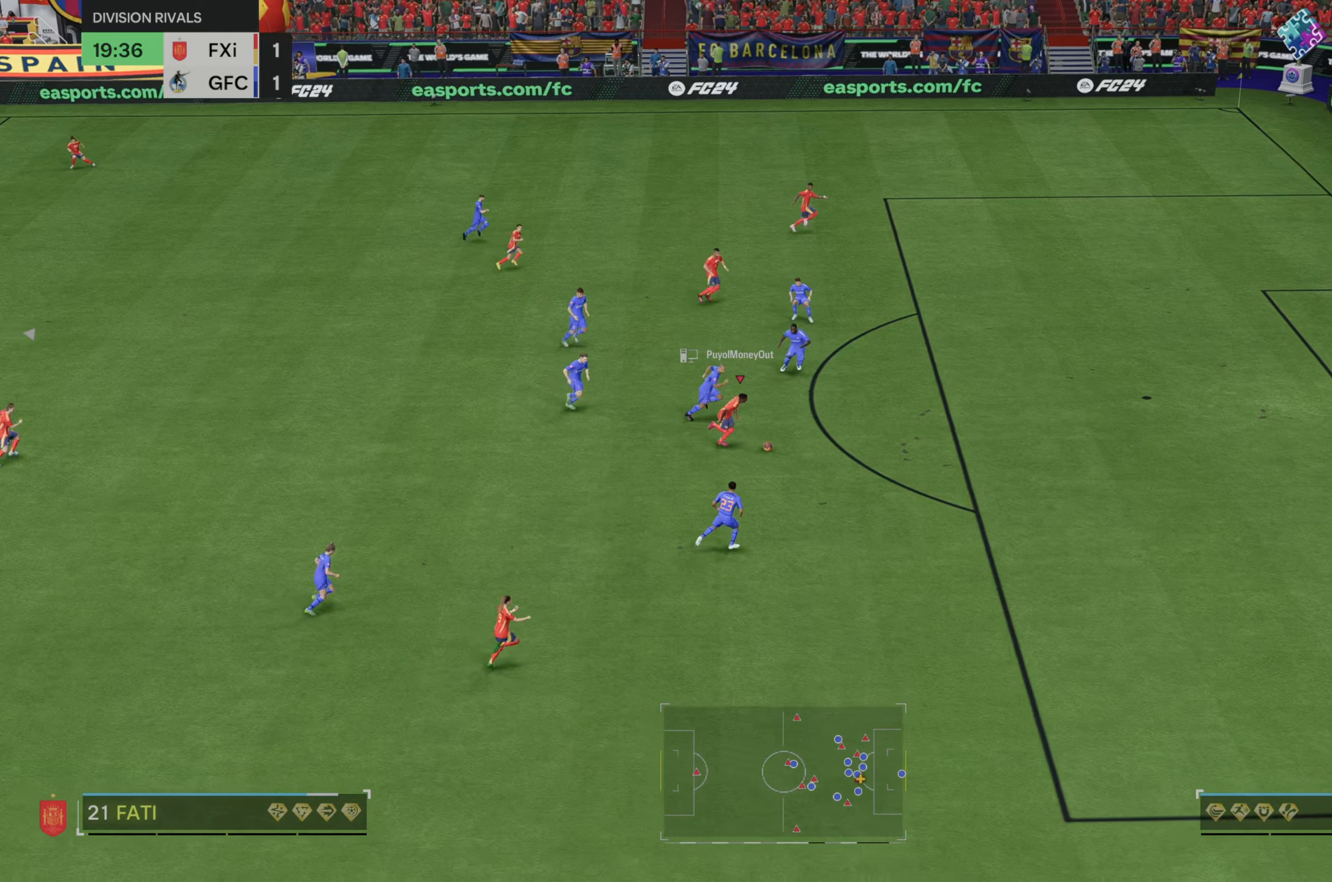
{"dt_ms": 500, "buttons": [], "left_stick": "right", "right_stick": "center", "events": [[17, "R2", "down"], [150, "R2", "up"]]}
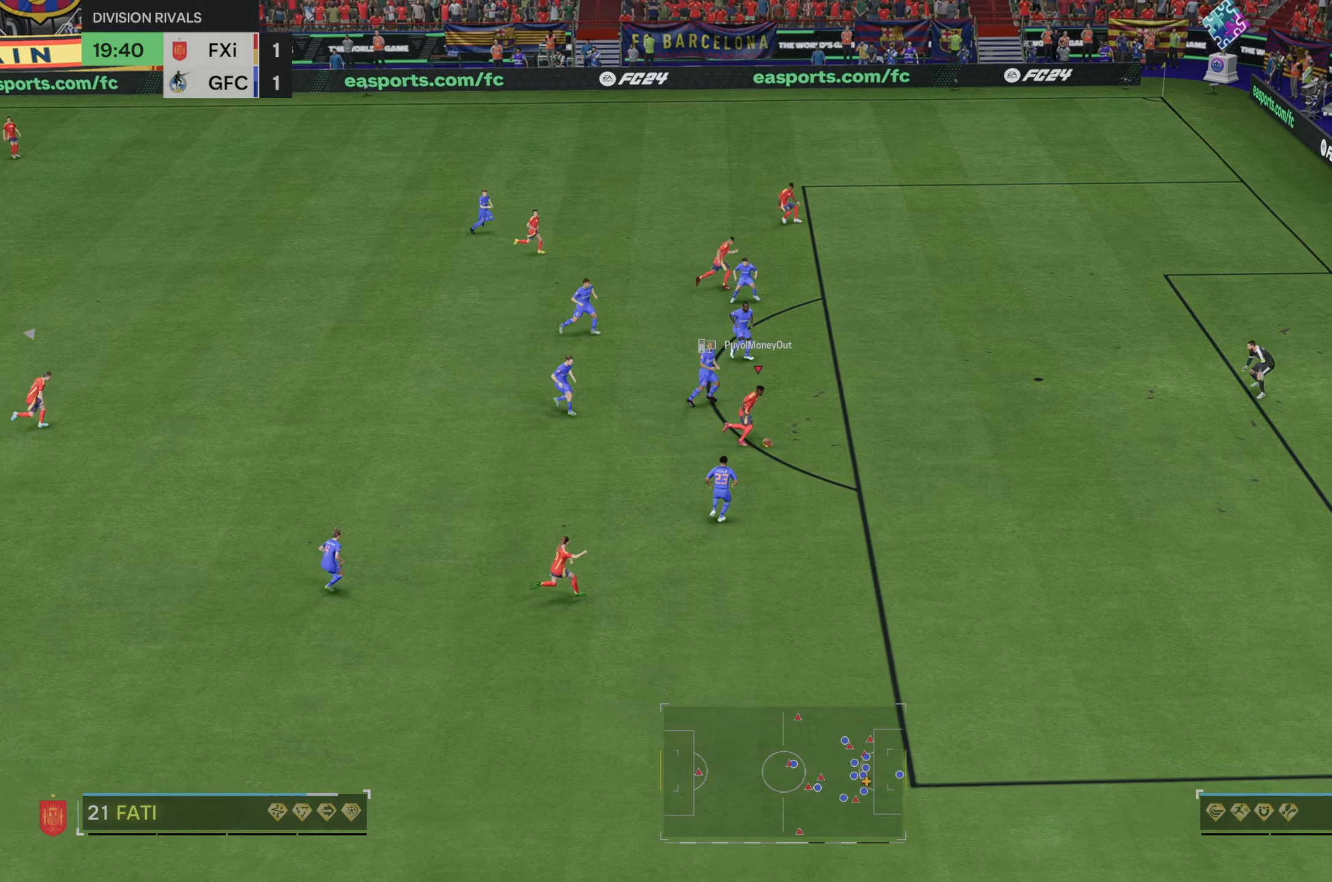
{"dt_ms": 500, "buttons": ["B"], "left_stick": "up-right", "right_stick": "center", "events": [[300, "R2", "down"], [367, "R2", "up"], [367, "left_stick", "up-right"], [500, "B", "down"]]}
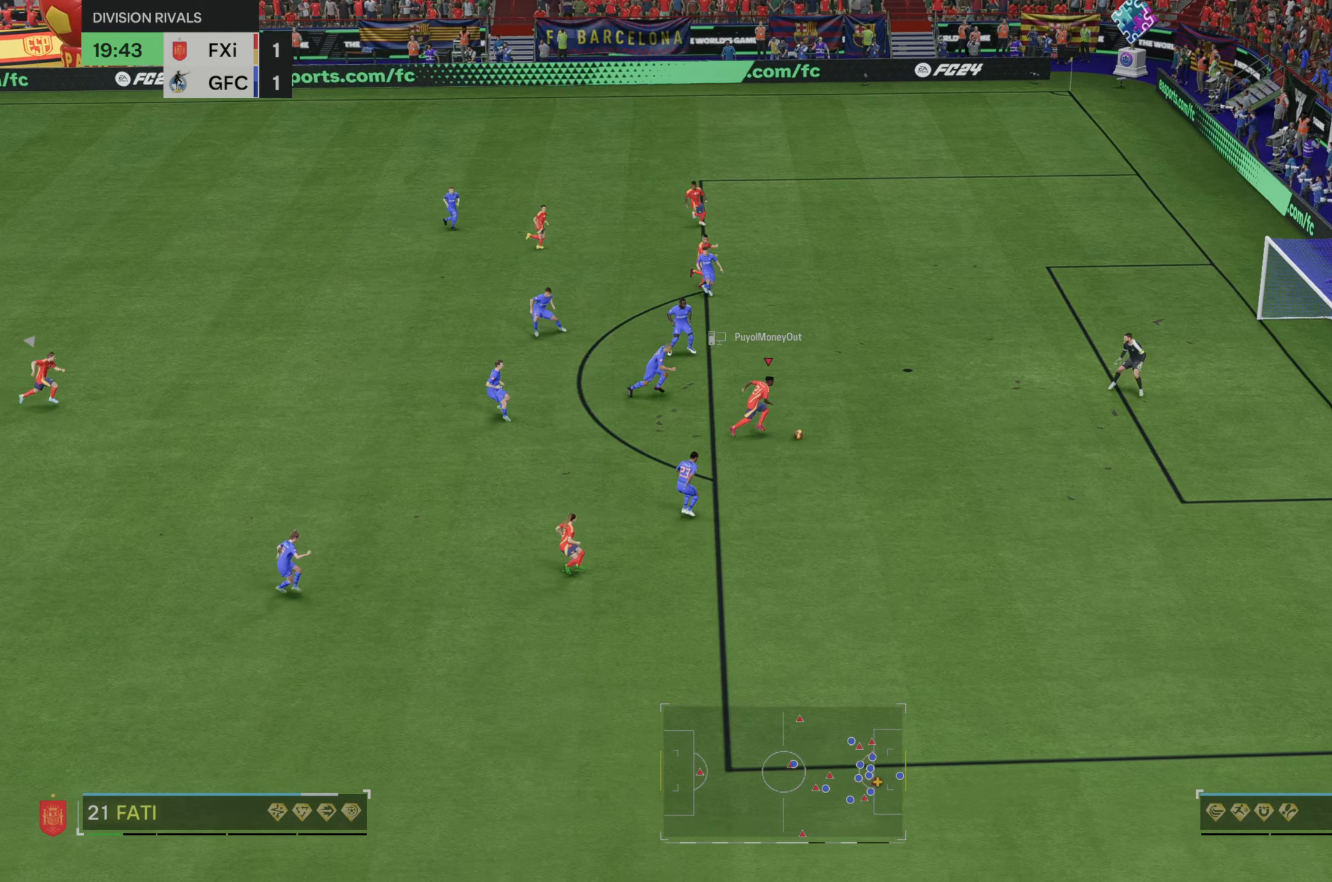
{"dt_ms": 500, "buttons": [], "left_stick": "up-right", "right_stick": "center", "events": [[133, "B", "up"]]}
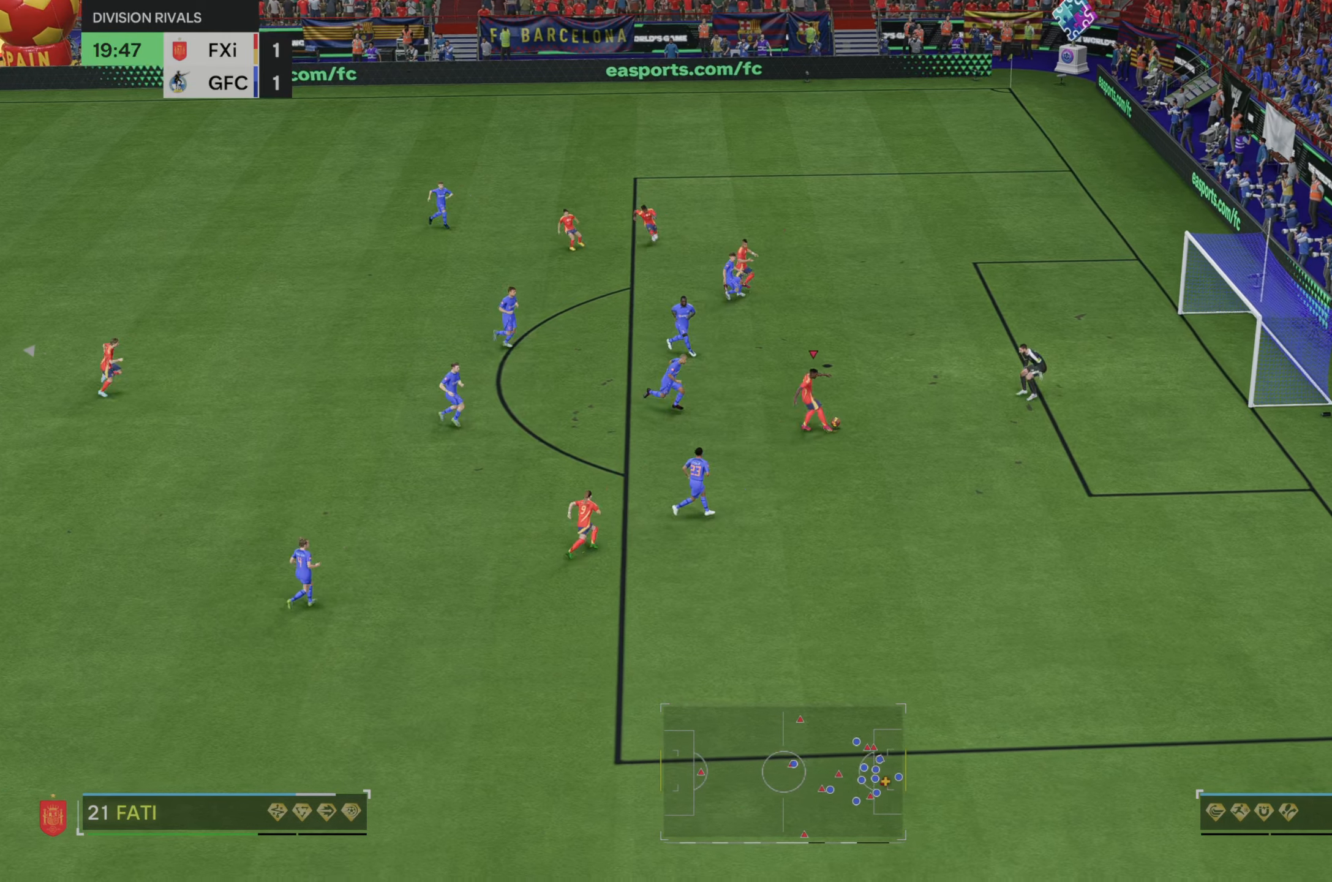
{"dt_ms": 500, "buttons": [], "left_stick": "right", "right_stick": "center", "events": [[67, "B", "down"], [117, "B", "up"], [417, "left_stick", "right"]]}
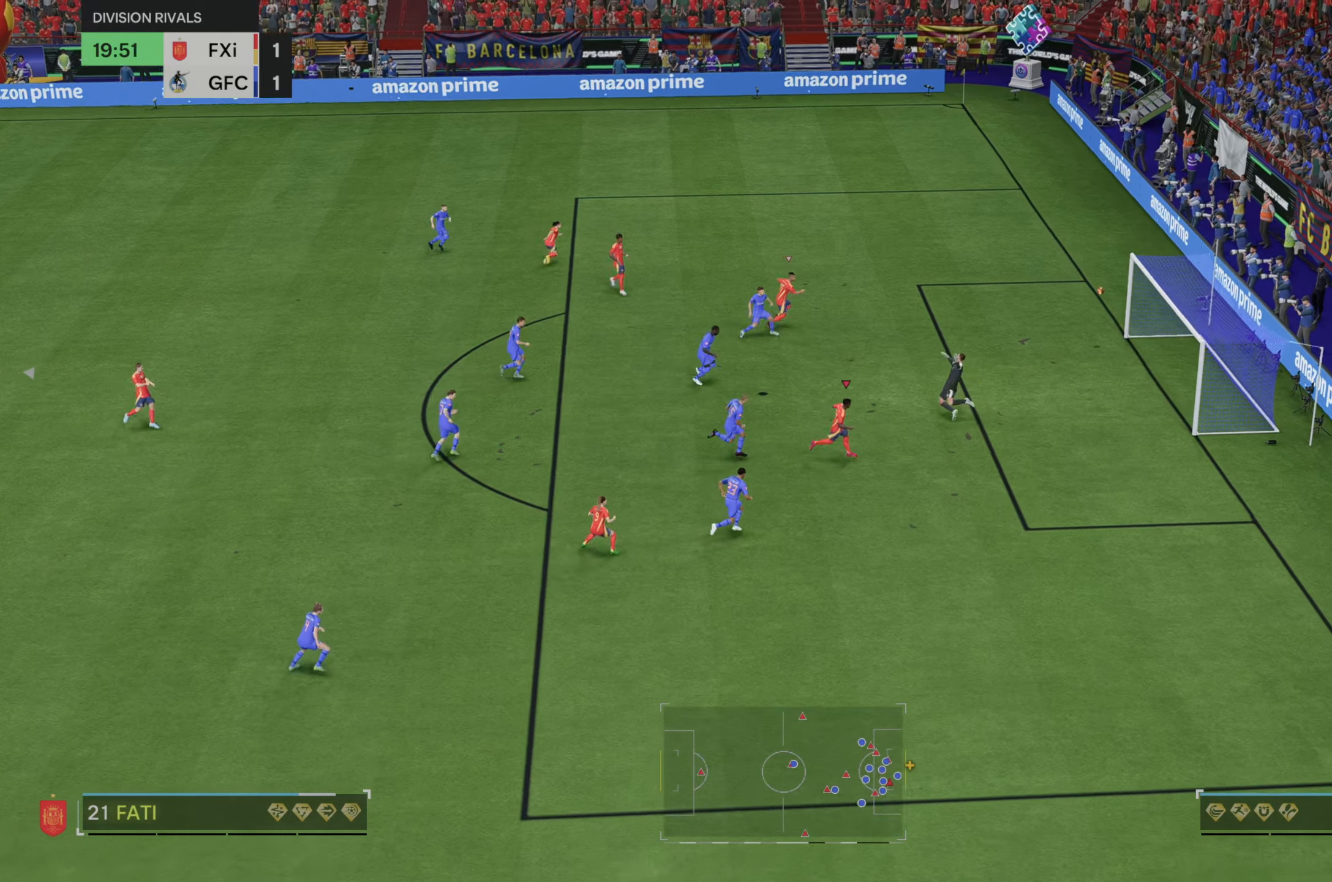
{"dt_ms": 500, "buttons": [], "left_stick": "right", "right_stick": "center", "events": []}
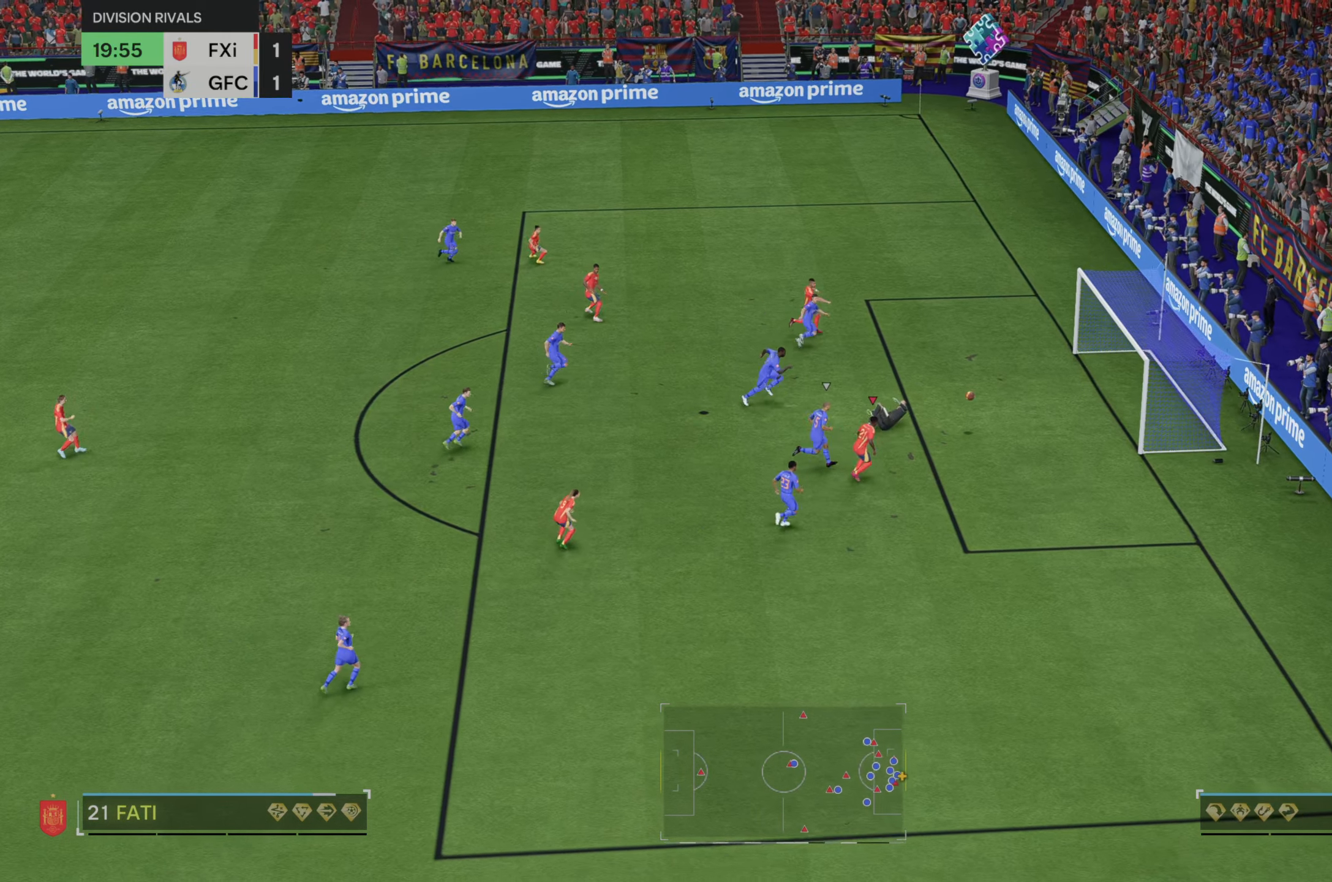
{"dt_ms": 500, "buttons": [], "left_stick": "up-right", "right_stick": "center", "events": [[400, "left_stick", "up-right"]]}
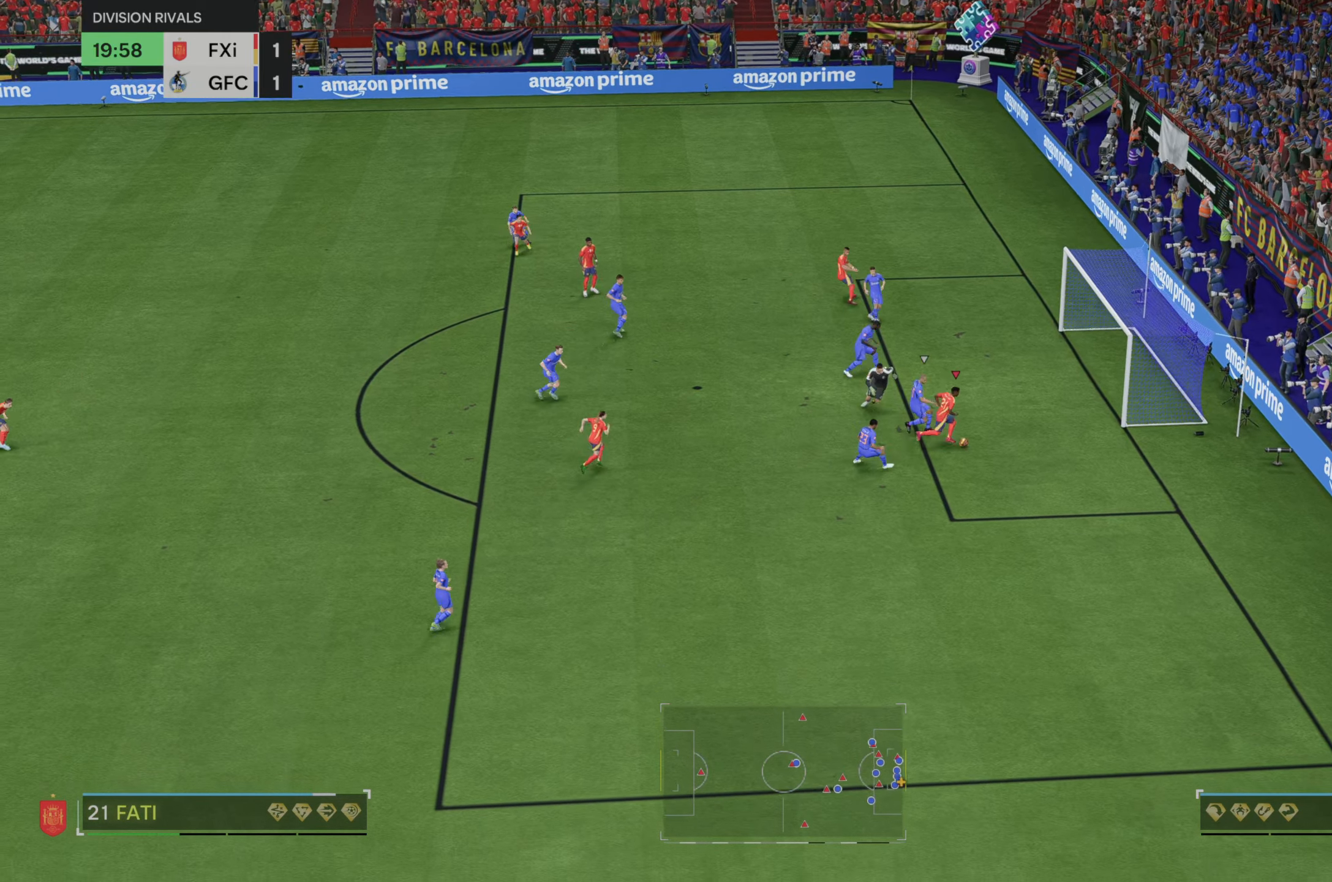
{"dt_ms": 500, "buttons": [], "left_stick": "up-right", "right_stick": "center", "events": []}